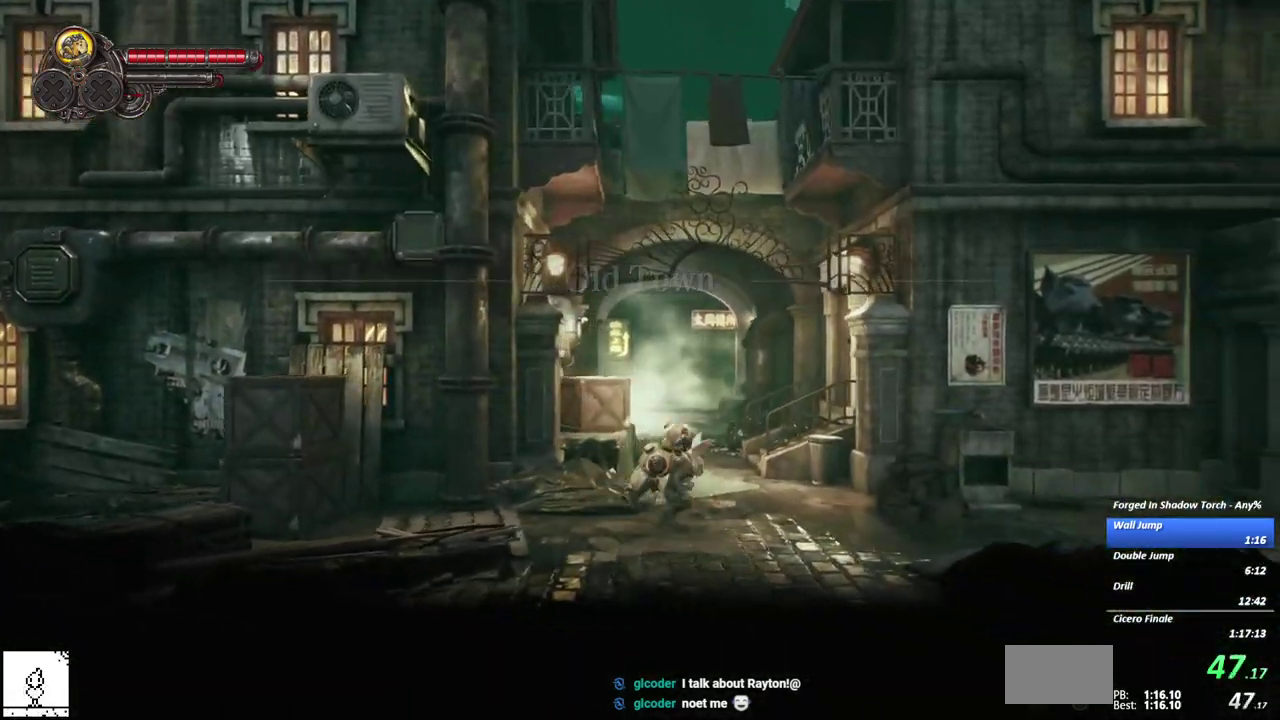
Gameplay with a controller (Xbox layout); each line is a JSON object with the inputs held at the frame after it. "events" lists button and stick changes between this image and that frame as [ms after this image, input, new state], when the widget could be followed in between. This overlay highlights the sticks when they move; stick clicks (L3) are not distinguishable. Not read: B DPAD_DOWN DPAD_LEFT L1 L2 L3 R1 R2 R3 SELECT START.
{"buttons": [], "left_stick": "center", "events": []}
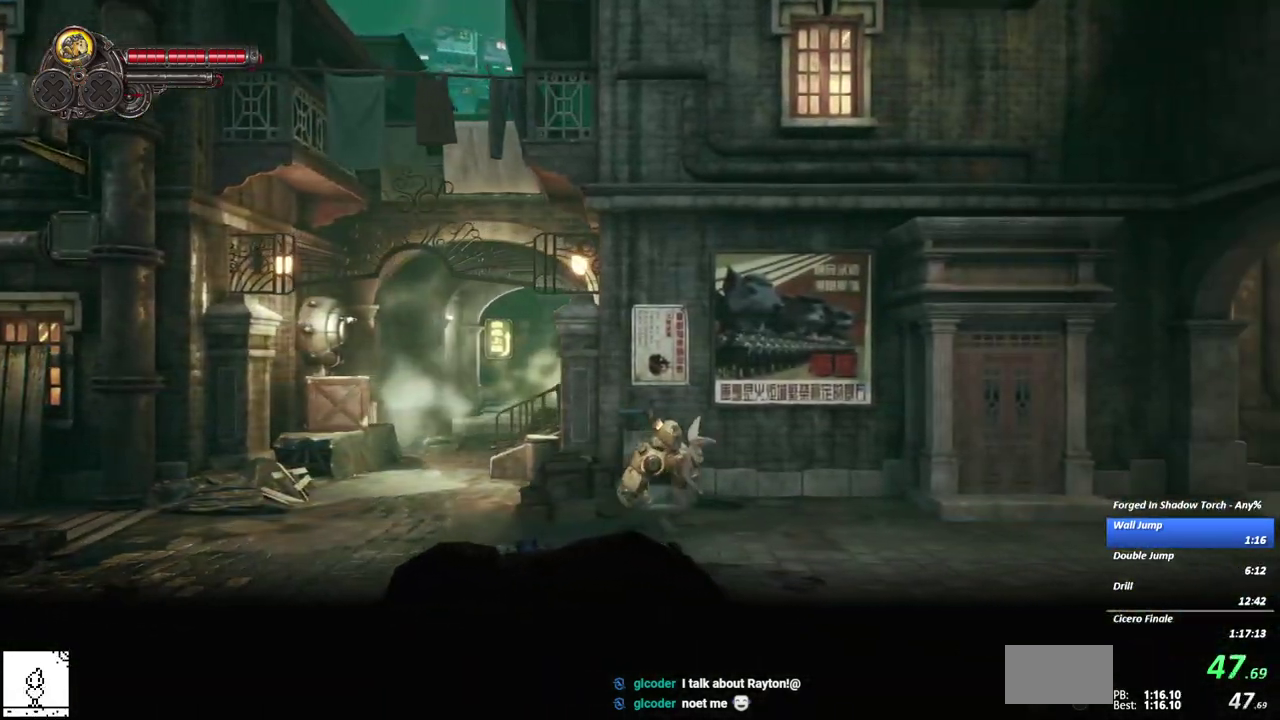
{"buttons": [], "left_stick": "center", "events": []}
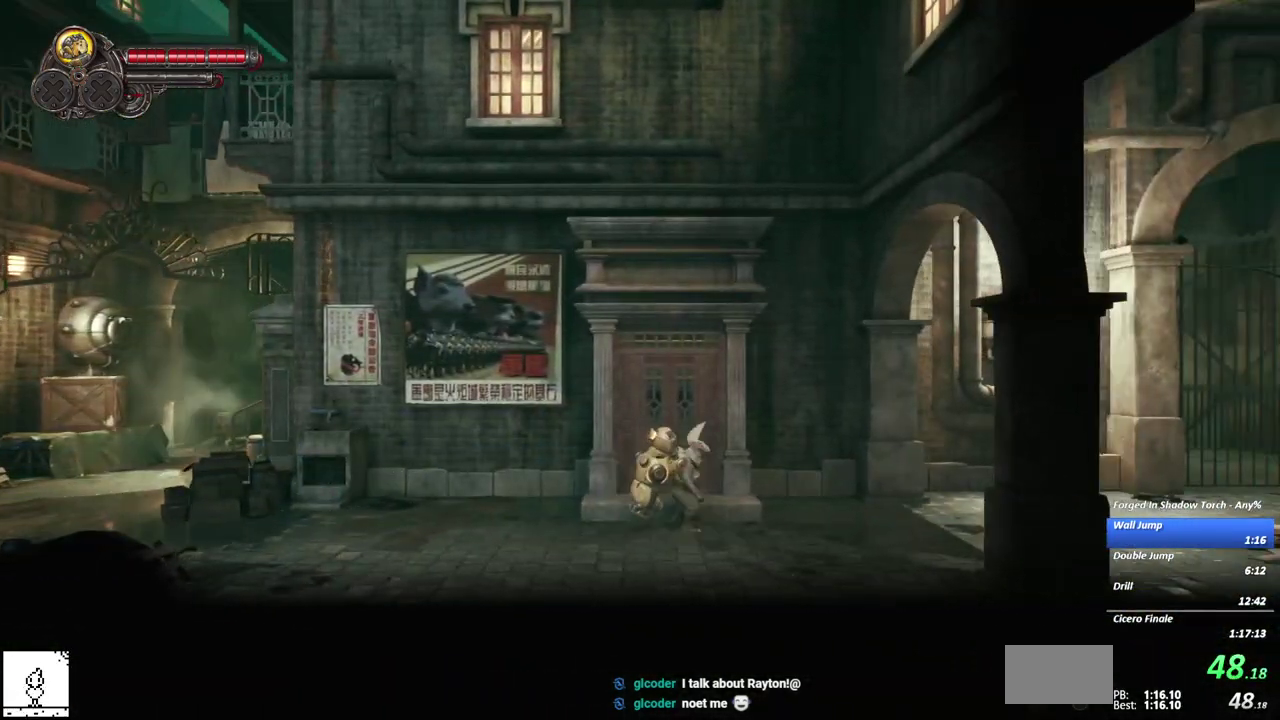
{"buttons": [], "left_stick": "center", "events": []}
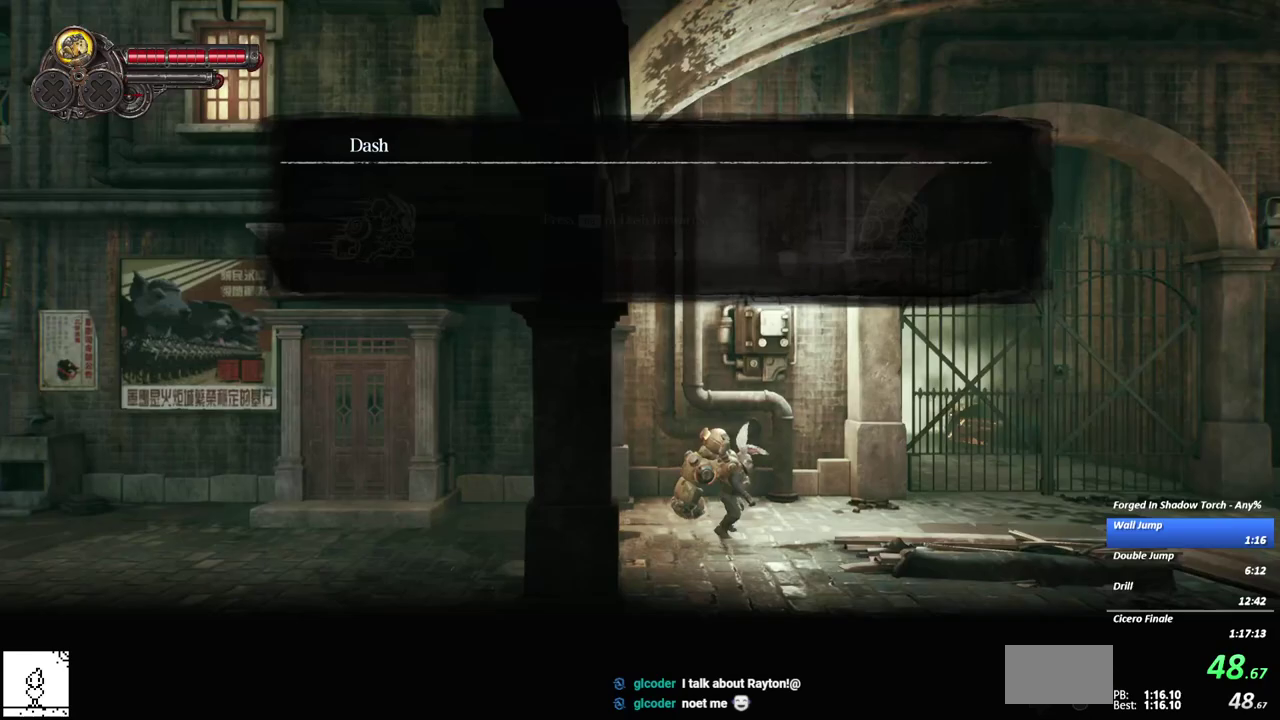
{"buttons": [], "left_stick": "center", "events": []}
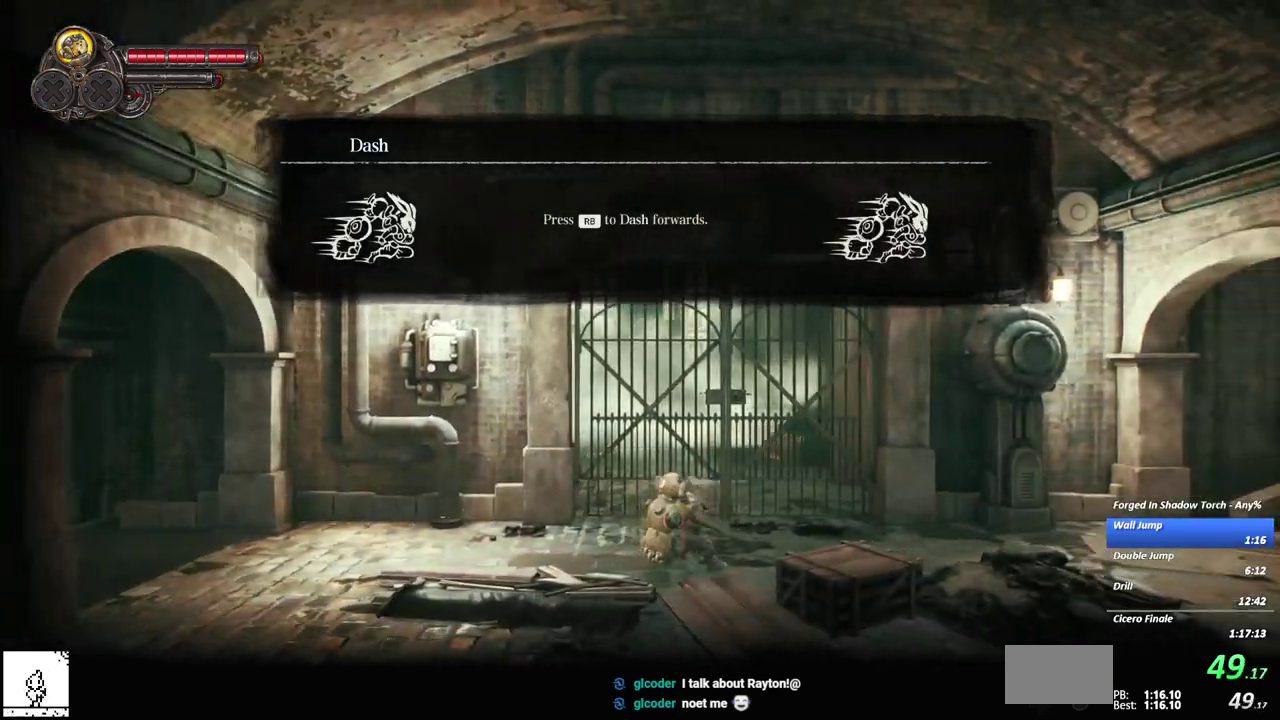
{"buttons": [], "left_stick": "center", "events": []}
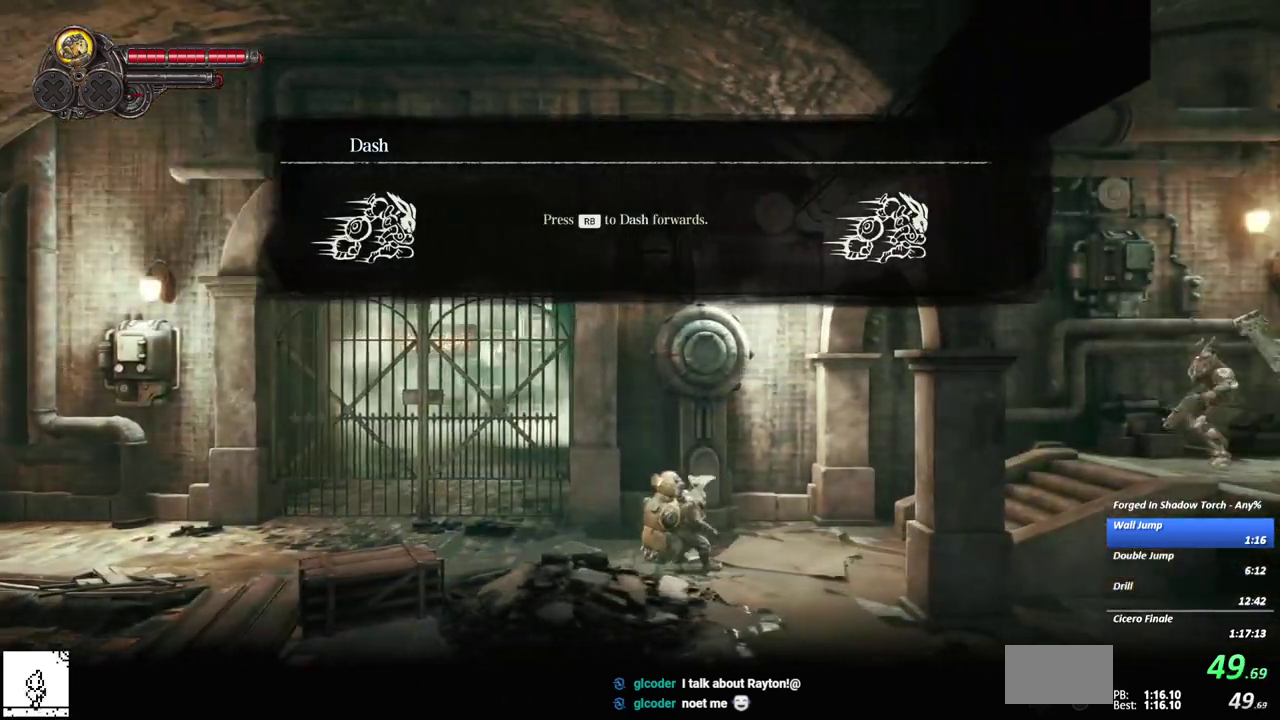
{"buttons": [], "left_stick": "center", "events": [[83, "A", "down"], [250, "A", "up"]]}
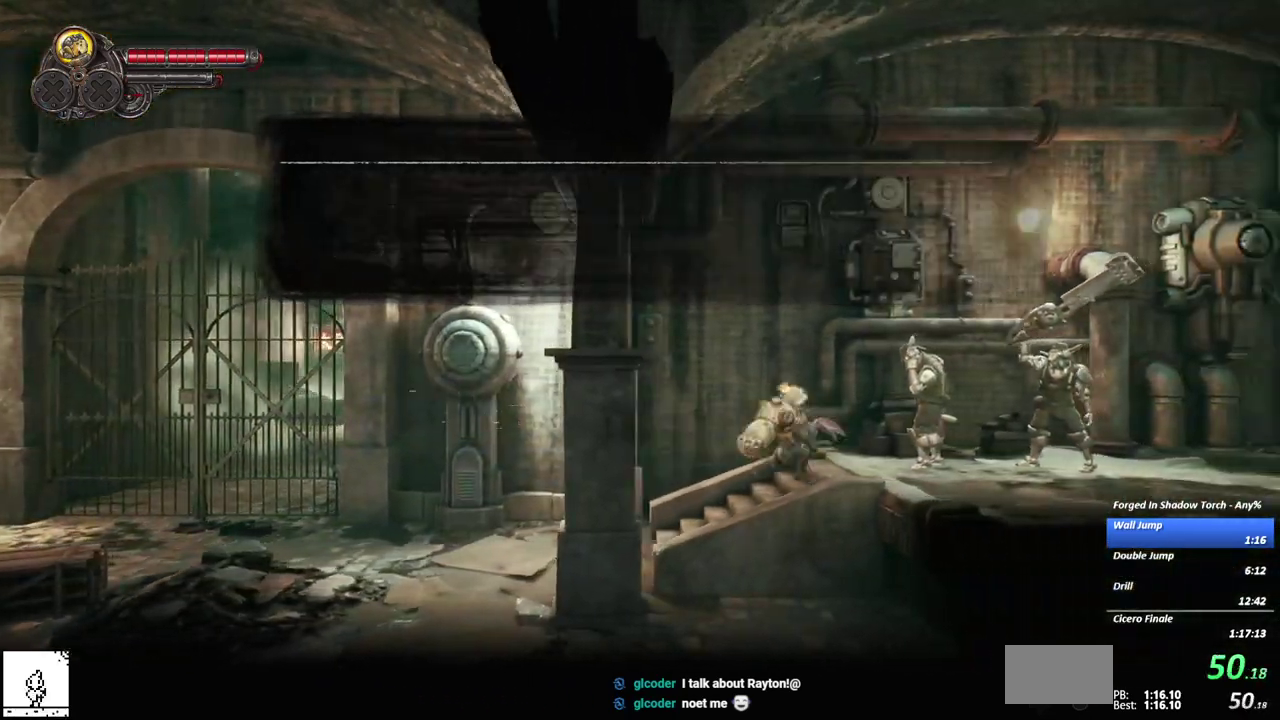
{"buttons": [], "left_stick": "center", "events": [[133, "A", "down"], [333, "A", "up"]]}
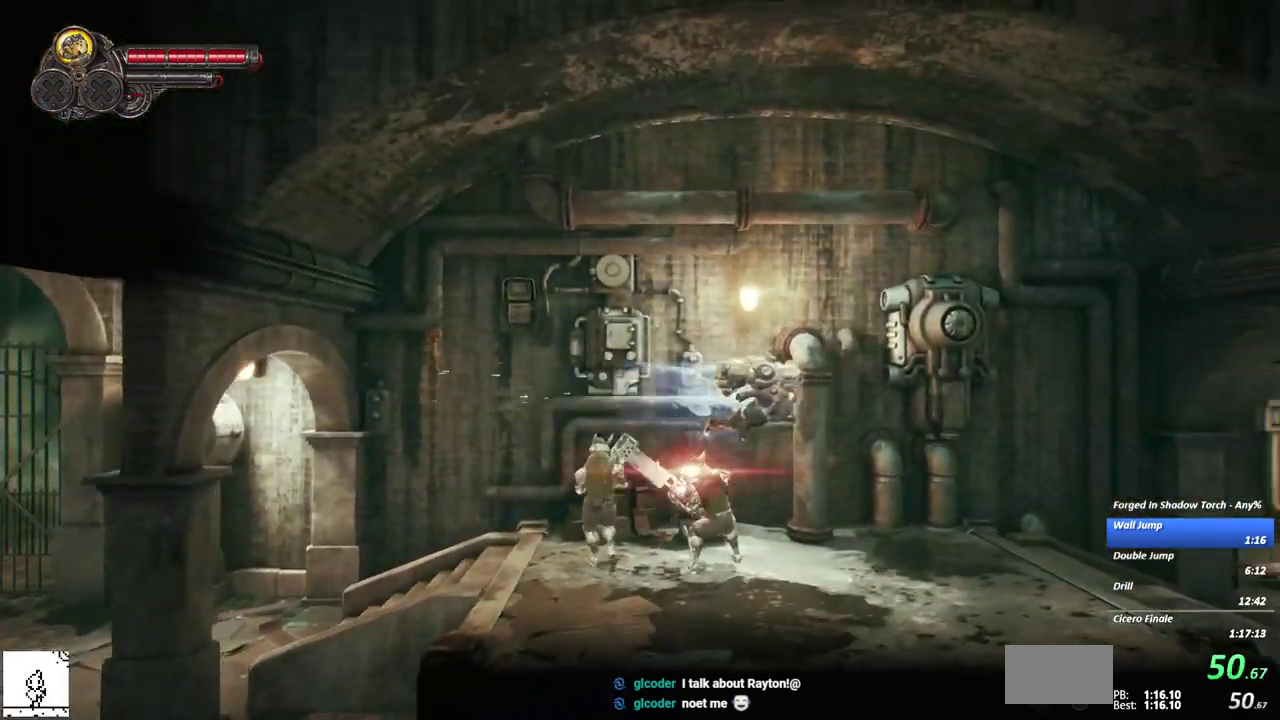
{"buttons": [], "left_stick": "center"}
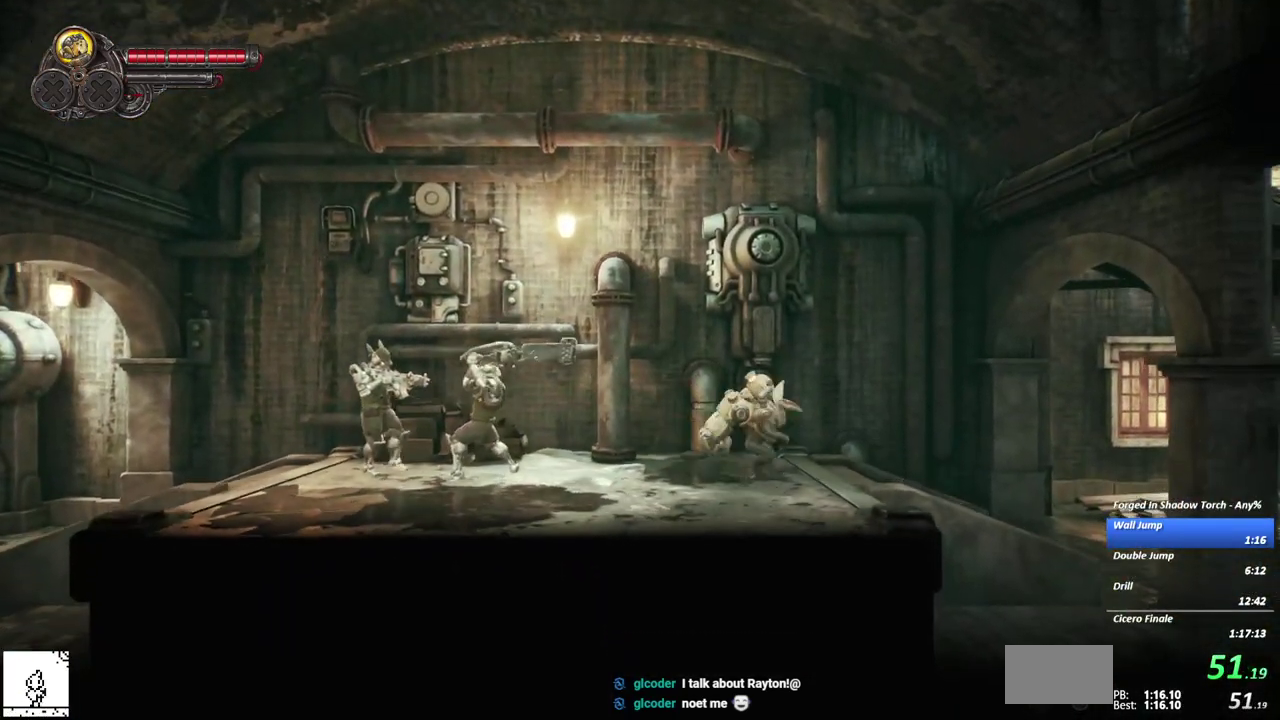
{"buttons": [], "left_stick": "center", "events": []}
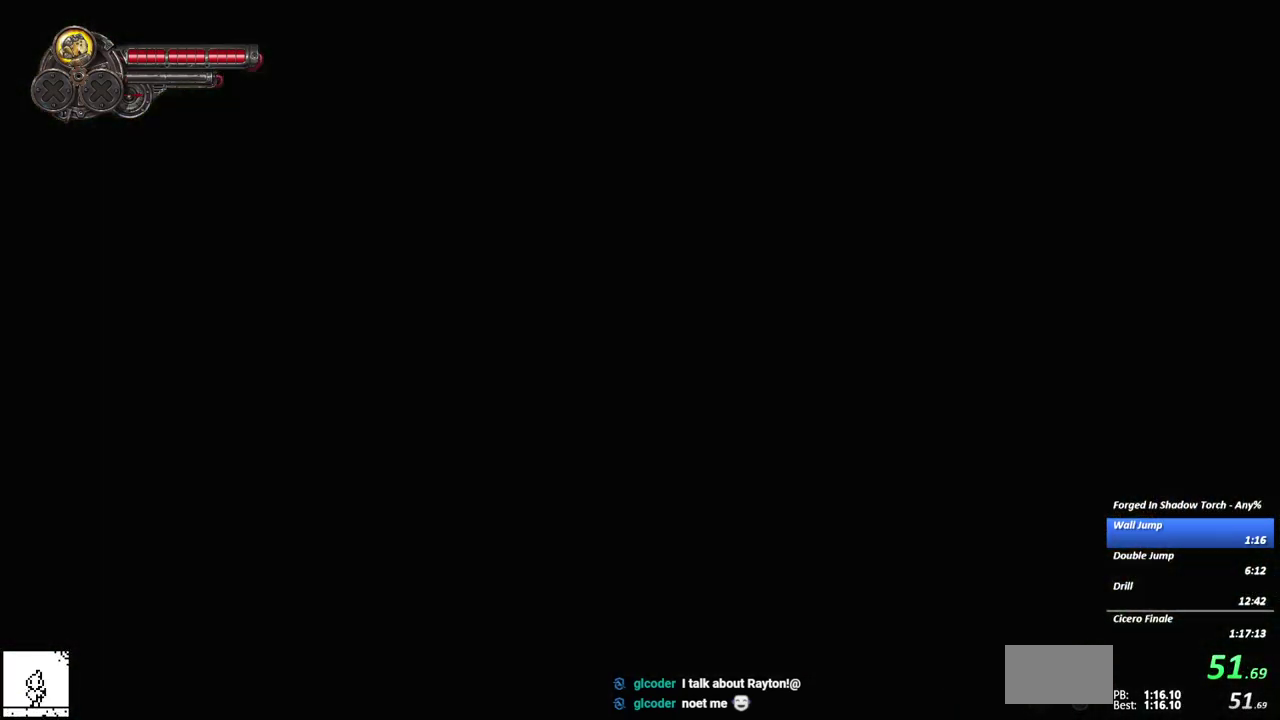
{"buttons": ["A"], "left_stick": "center", "events": [[467, "A", "down"]]}